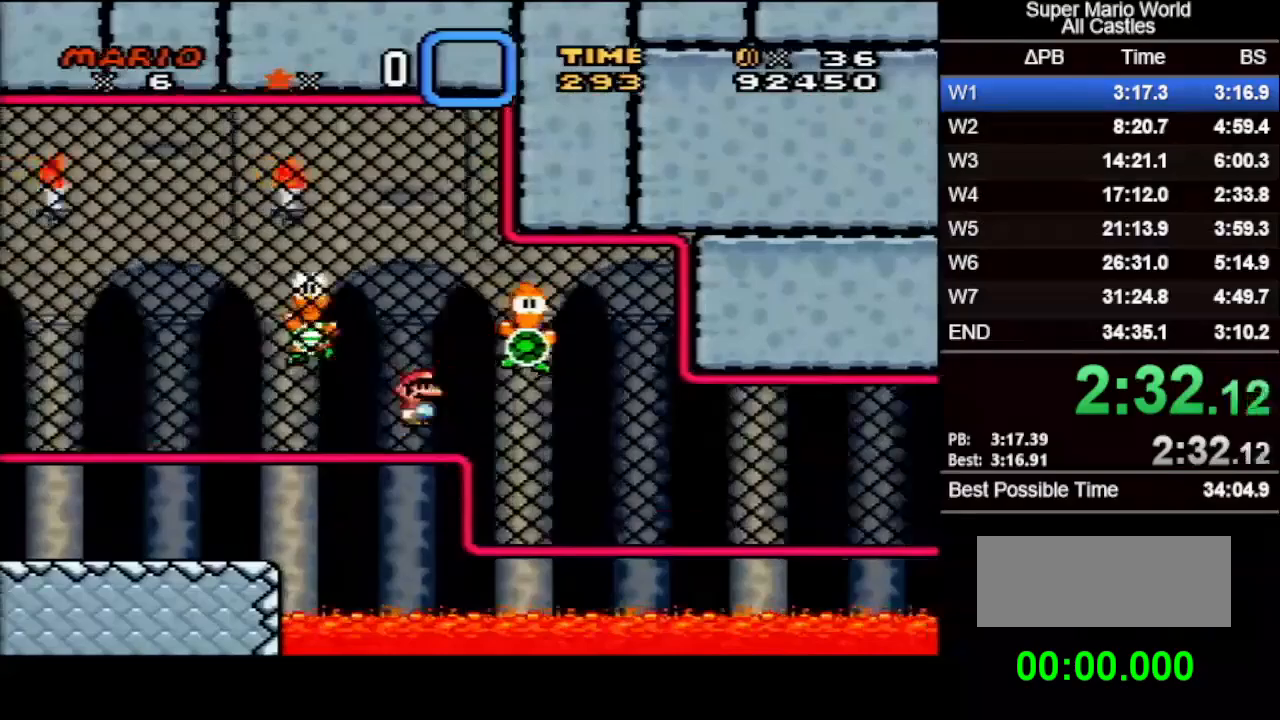
Gameplay with a controller (Nintendo layout); each line is a JSON object with the inputs held at the frame after it. "events" lists button and stick changes between this image and that frame as [ms after this image, input, new state], when the widget could be followed in between. Not read: L3 R3.
{"buttons": ["A", "X", "DPAD_RIGHT"], "events": []}
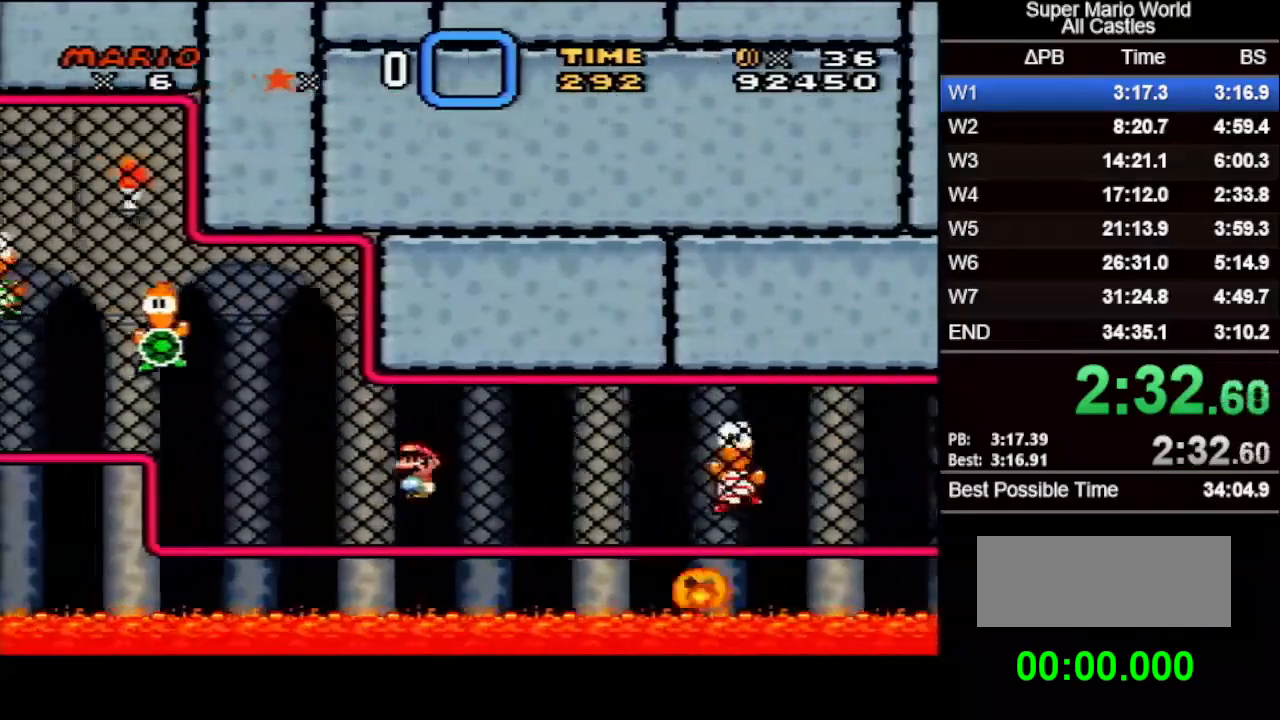
{"buttons": ["X", "DPAD_RIGHT"], "events": [[100, "DPAD_DOWN", "down"], [117, "A", "up"], [167, "DPAD_DOWN", "up"]]}
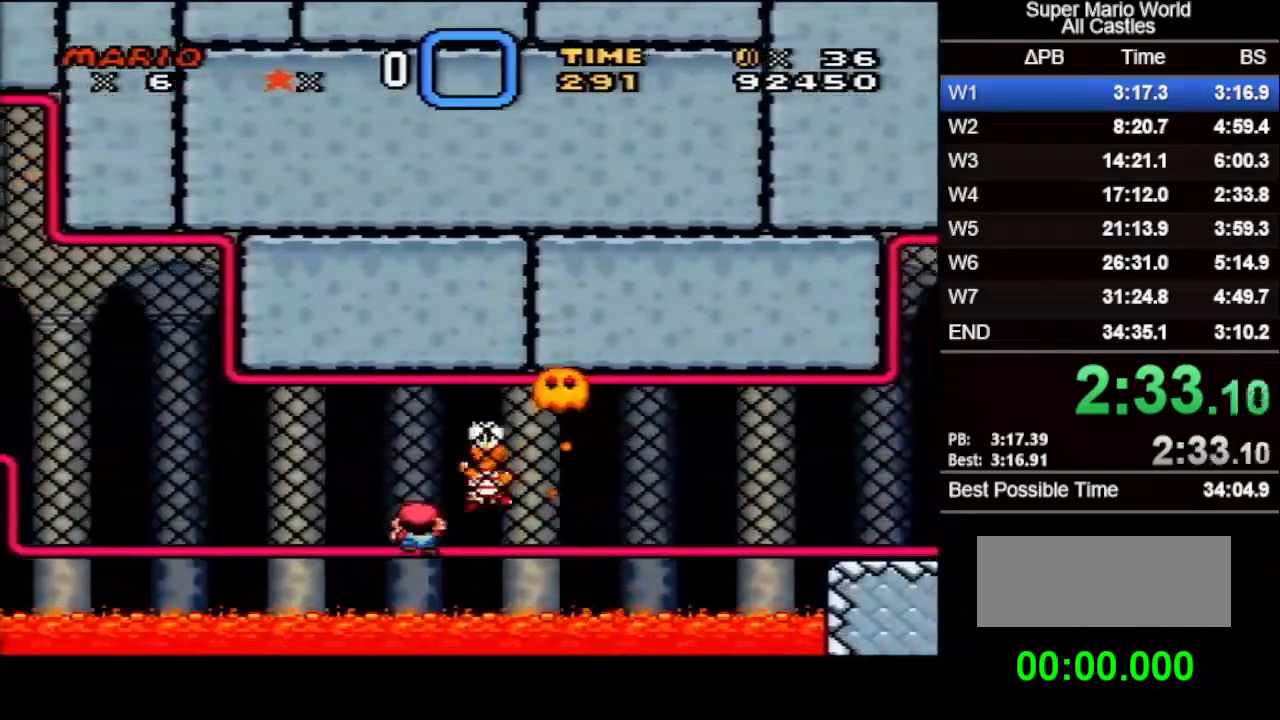
{"buttons": ["B", "X", "DPAD_RIGHT"], "events": [[167, "B", "down"], [250, "B", "up"], [367, "B", "down"]]}
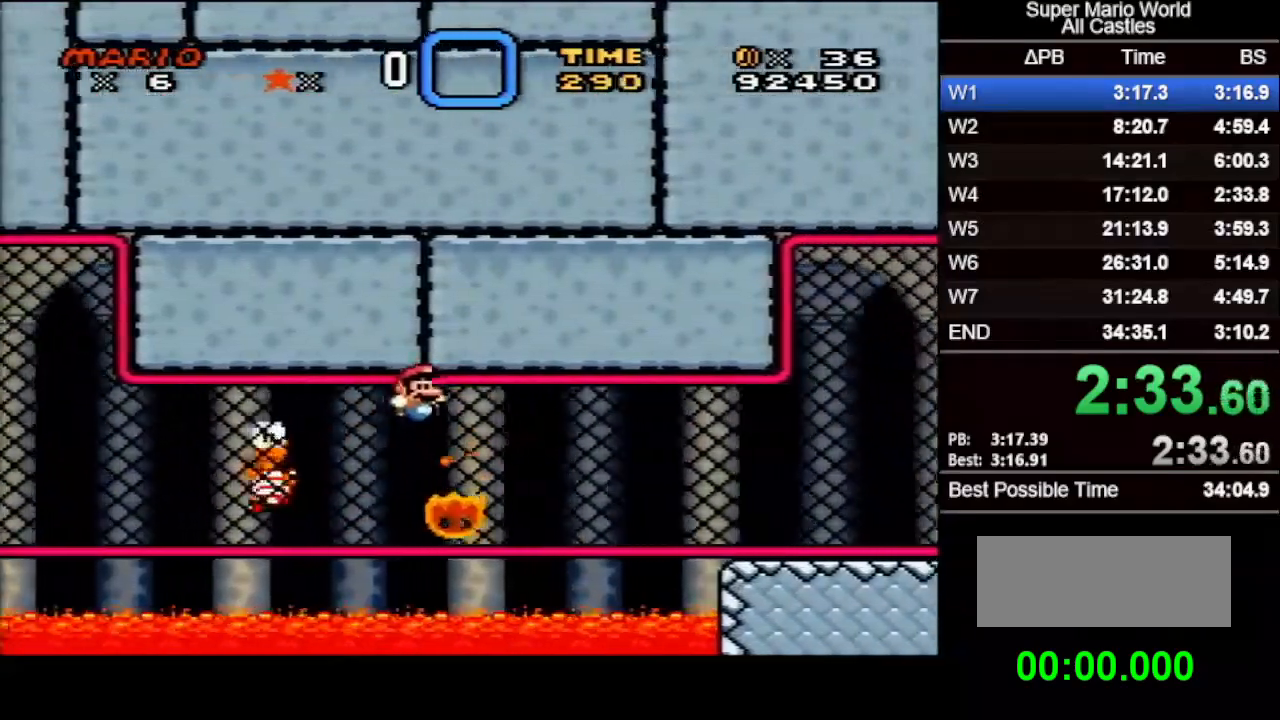
{"buttons": ["B", "X", "DPAD_RIGHT"], "events": [[267, "B", "up"], [267, "DPAD_DOWN", "down"], [317, "DPAD_DOWN", "up"], [333, "B", "down"], [400, "B", "up"], [433, "DPAD_UP", "down"], [467, "B", "down"], [467, "DPAD_UP", "up"]]}
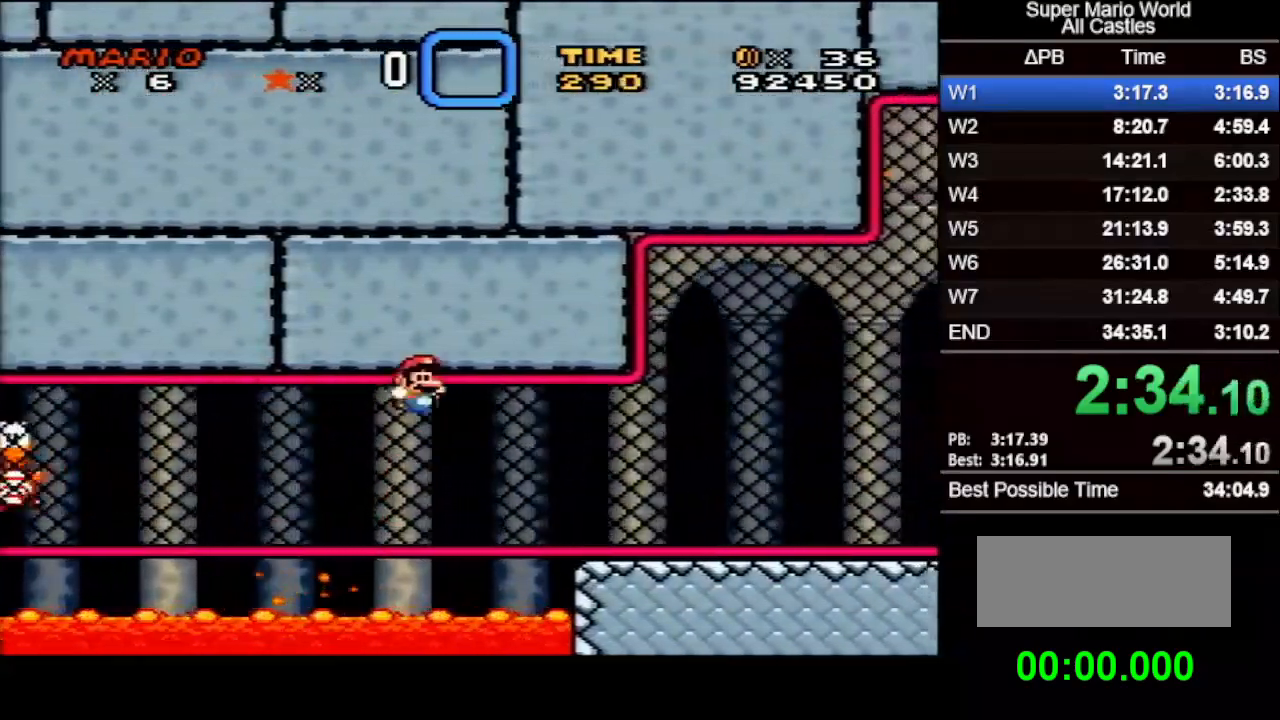
{"buttons": ["B", "X", "DPAD_RIGHT"], "events": [[383, "B", "up"], [417, "B", "down"]]}
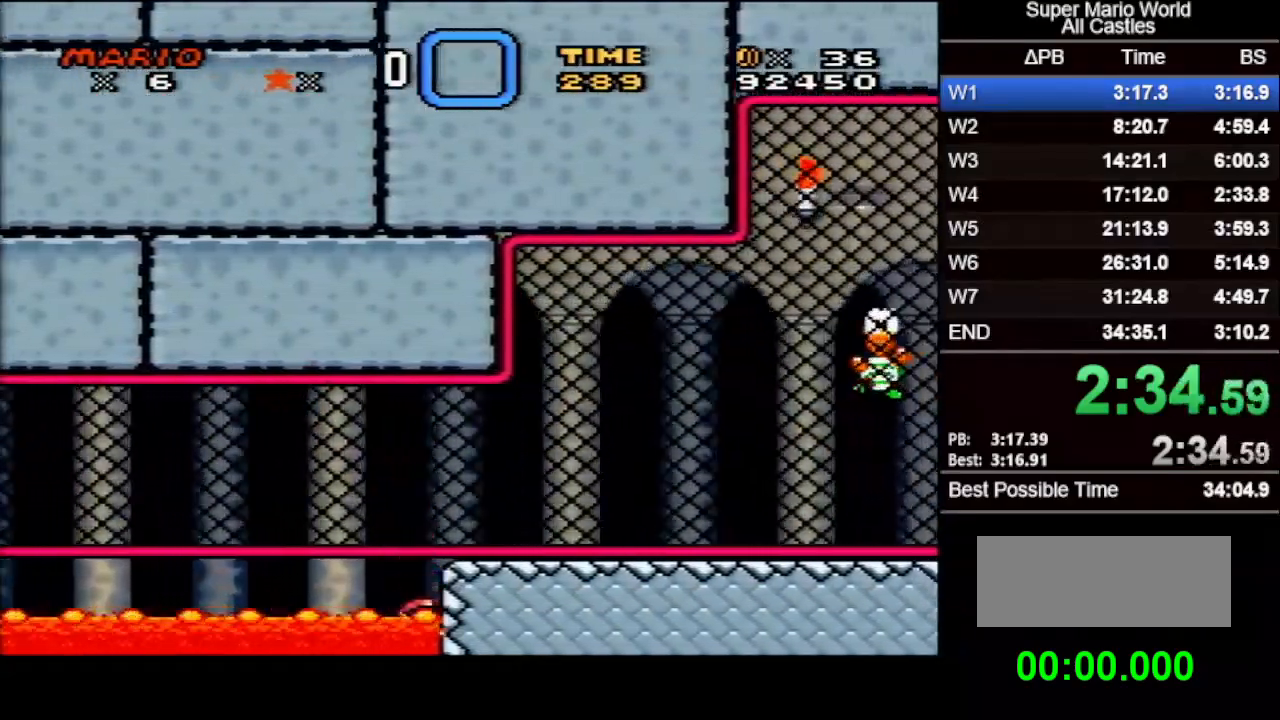
{"buttons": ["B", "X", "DPAD_RIGHT"], "events": []}
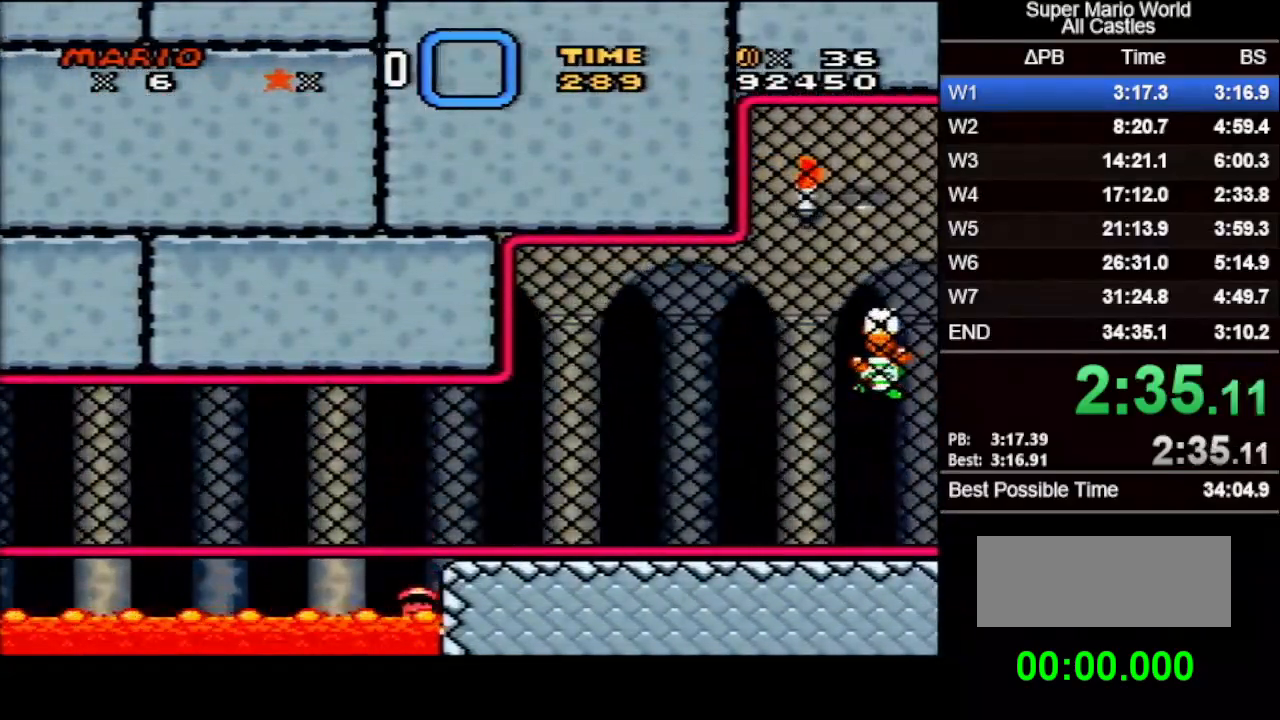
{"buttons": [], "events": [[383, "DPAD_RIGHT", "up"], [400, "B", "up"], [467, "X", "up"]]}
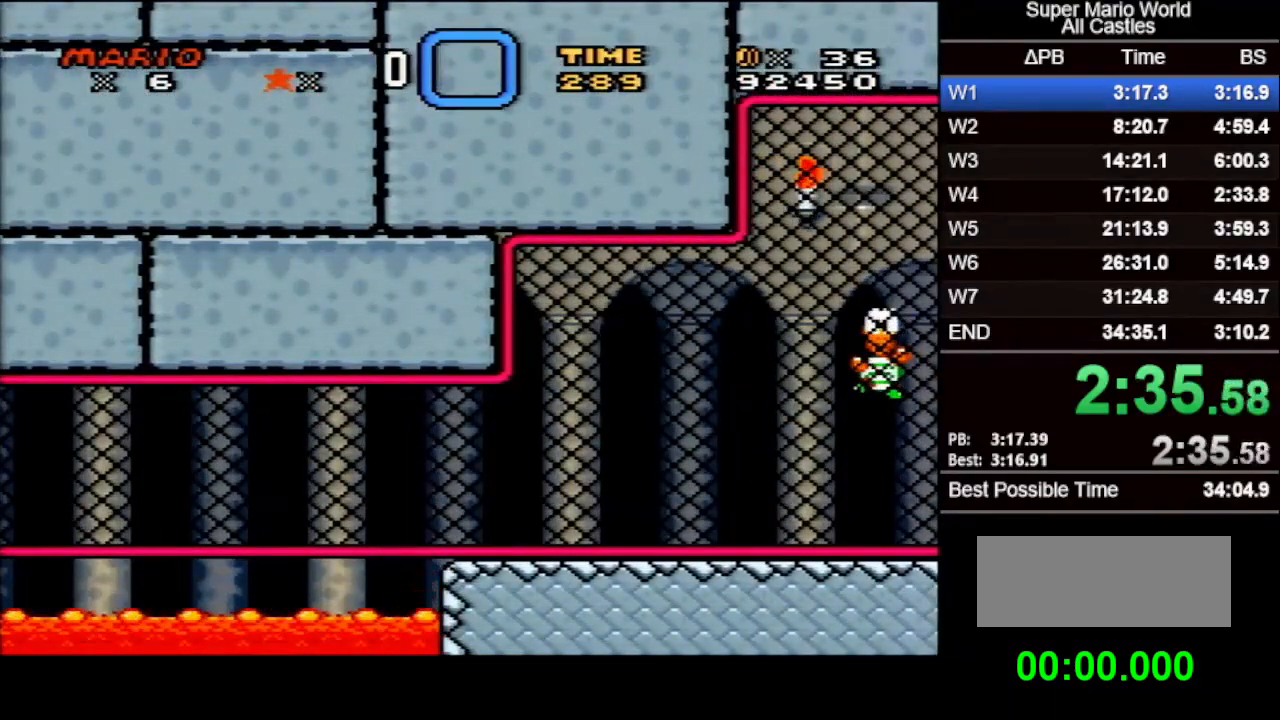
{"buttons": [], "events": [[150, "DPAD_RIGHT", "down"], [150, "DPAD_UP", "down"], [167, "DPAD_RIGHT", "up"], [167, "DPAD_UP", "up"], [183, "DPAD_RIGHT", "down"], [200, "DPAD_RIGHT", "up"]]}
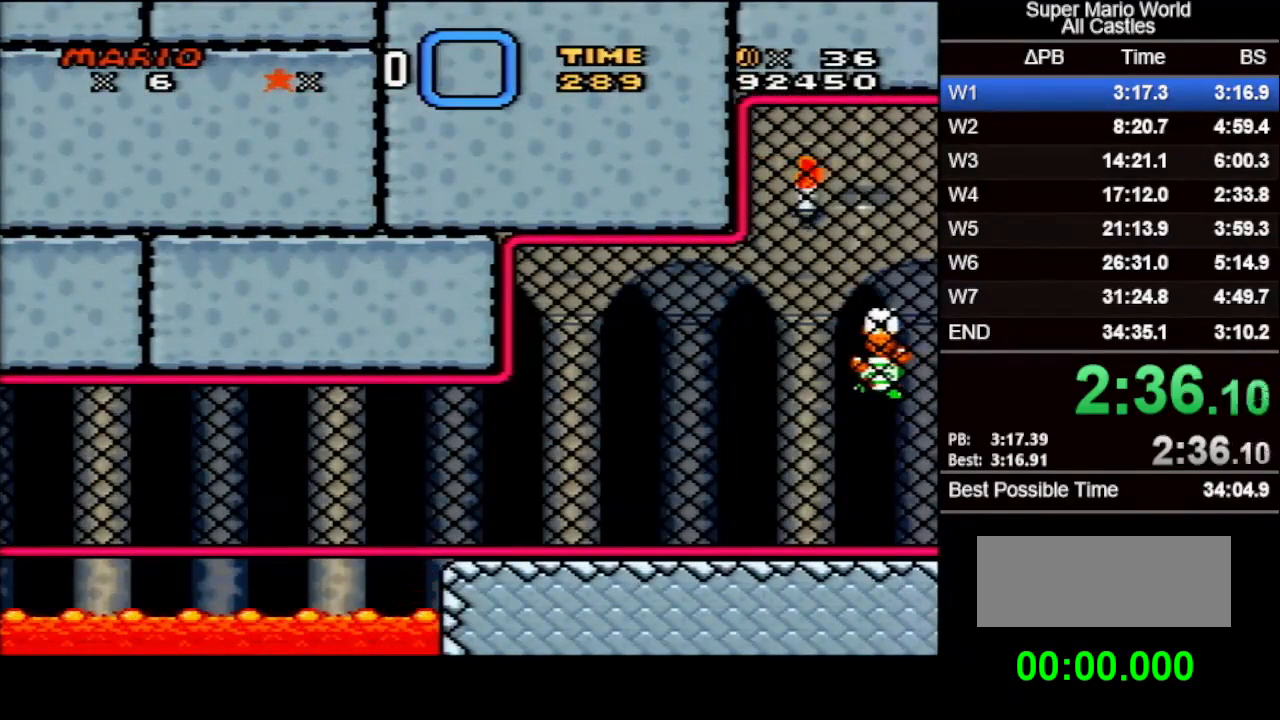
{"buttons": [], "events": []}
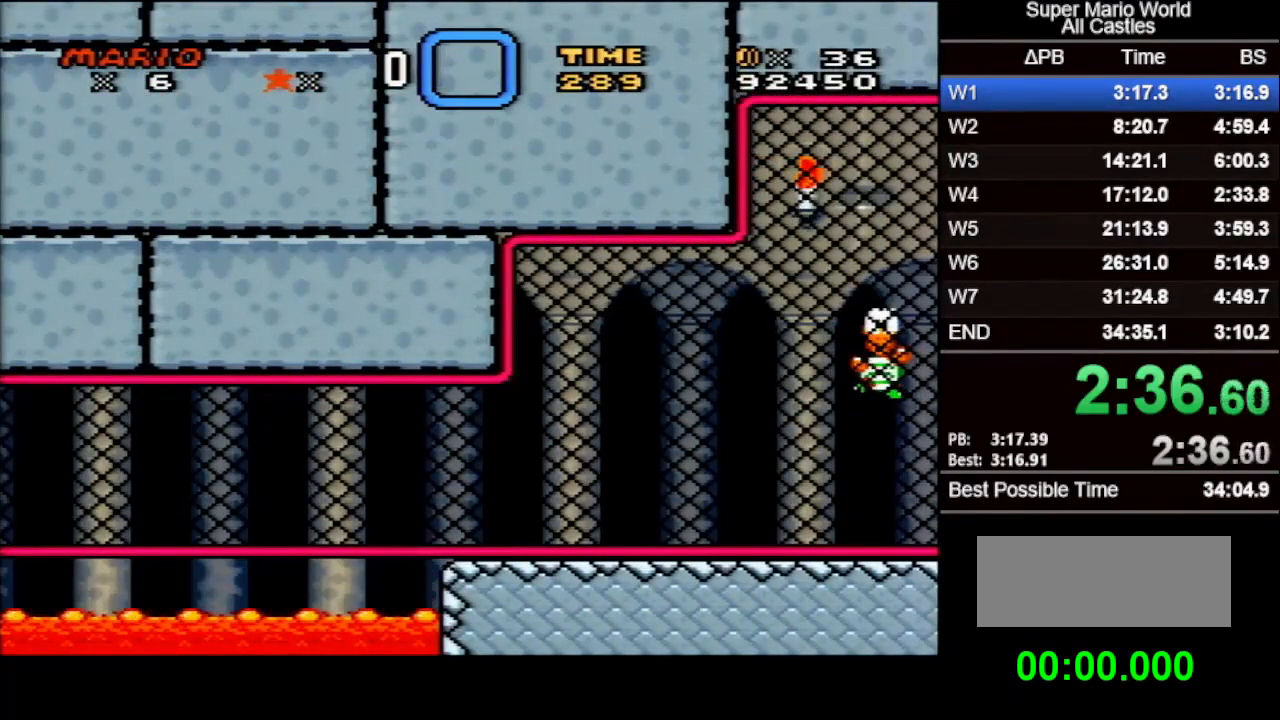
{"buttons": [], "events": []}
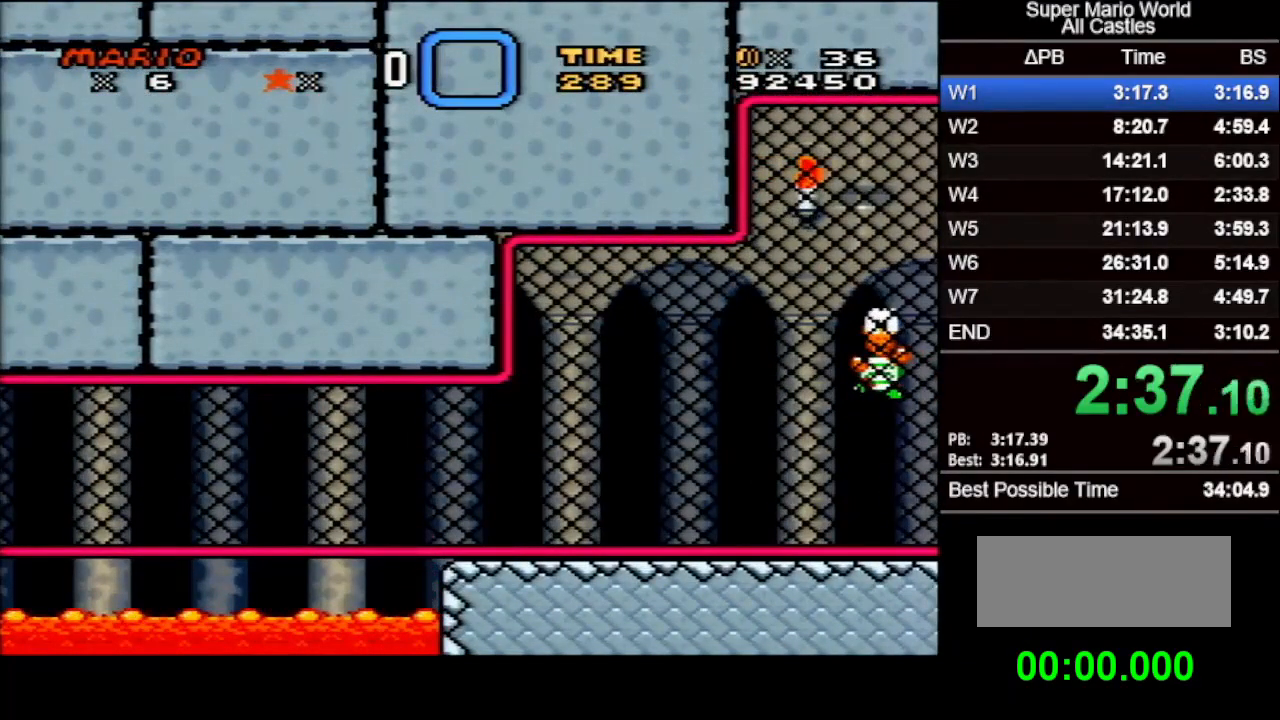
{"buttons": [], "events": []}
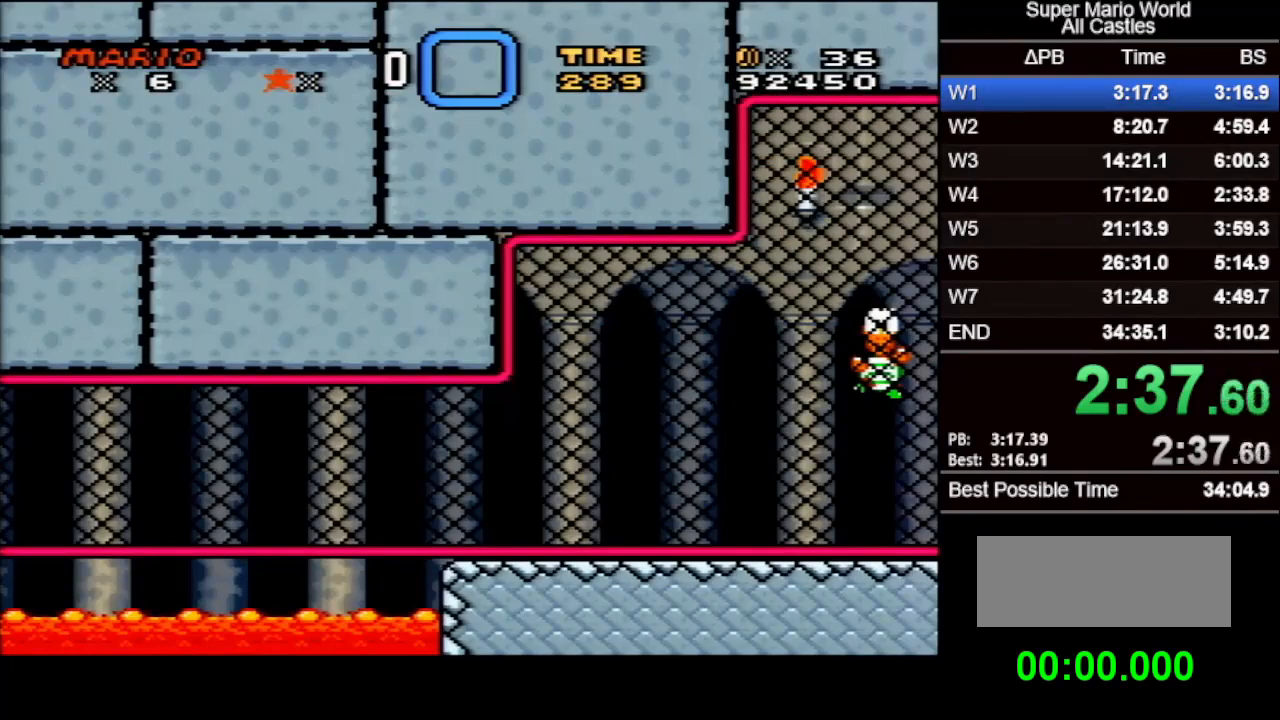
{"buttons": [], "events": []}
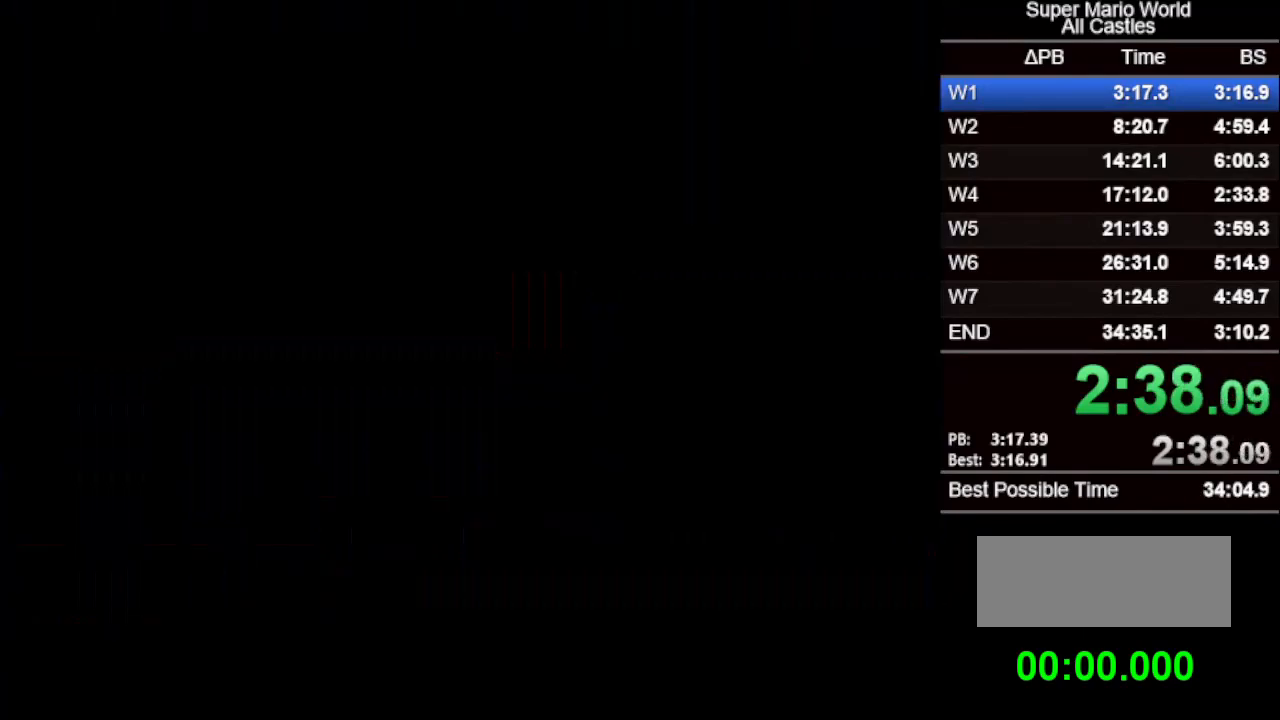
{"buttons": [], "events": []}
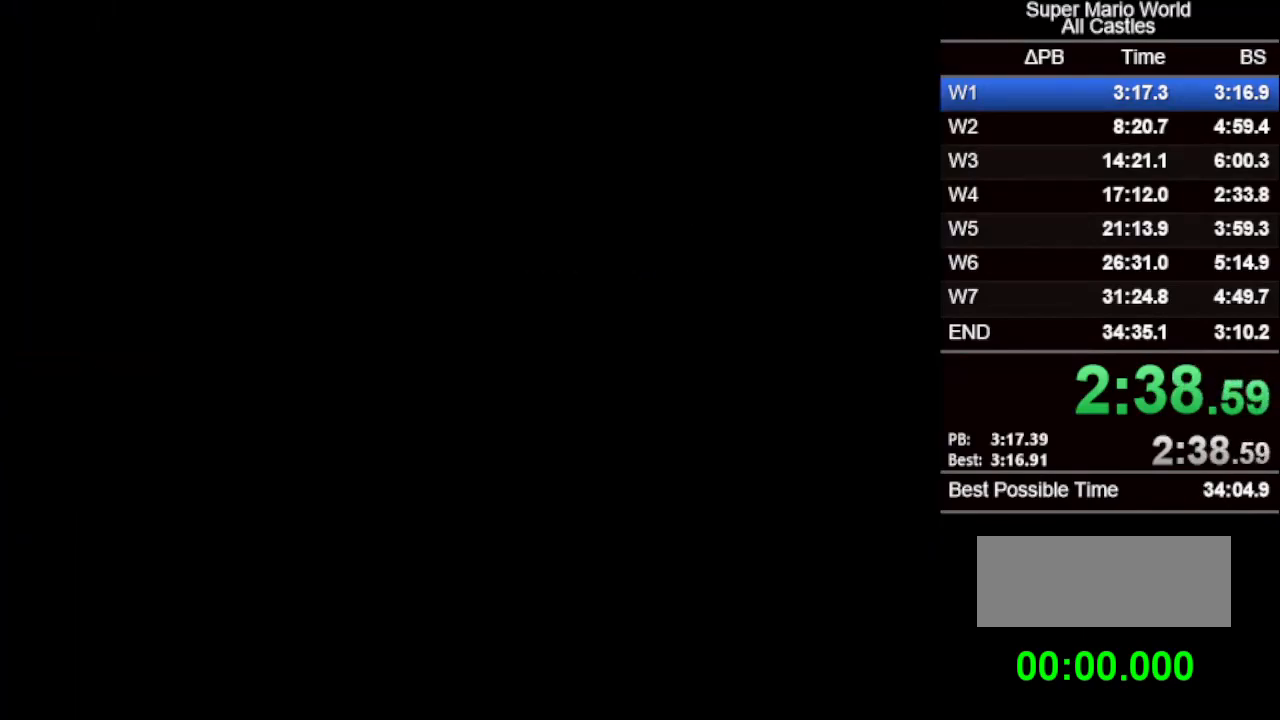
{"buttons": [], "events": []}
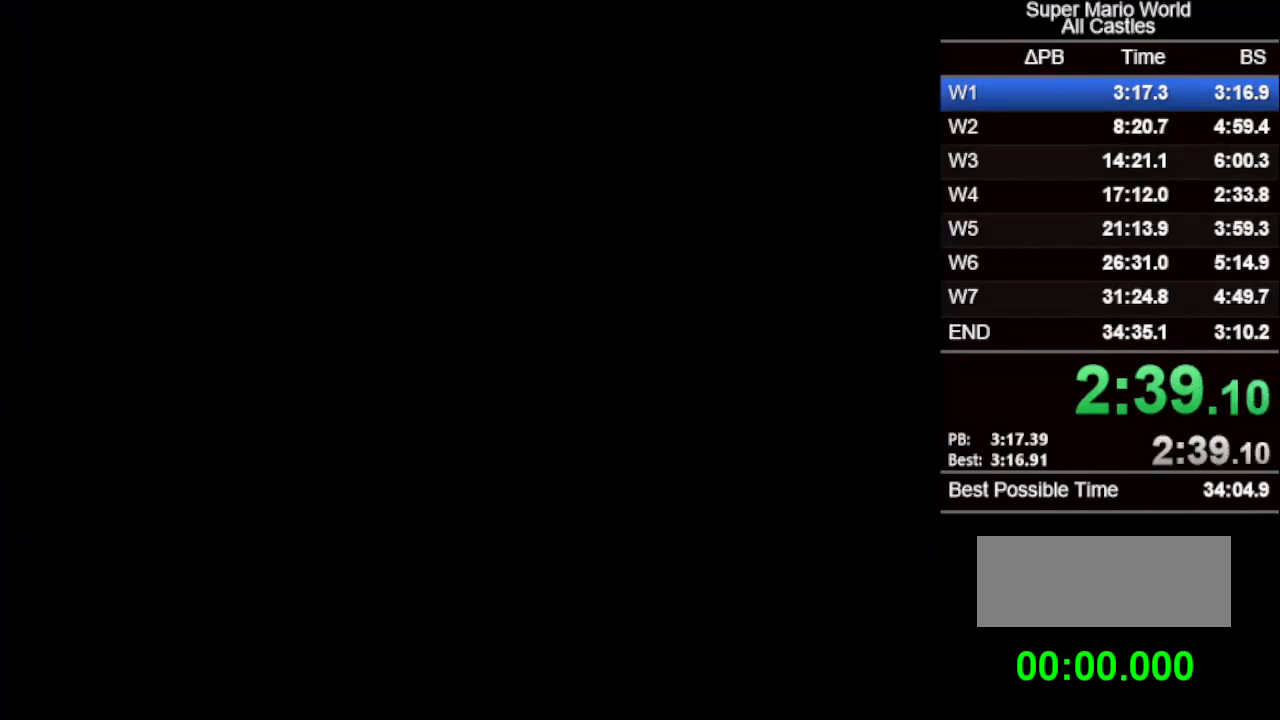
{"buttons": [], "events": []}
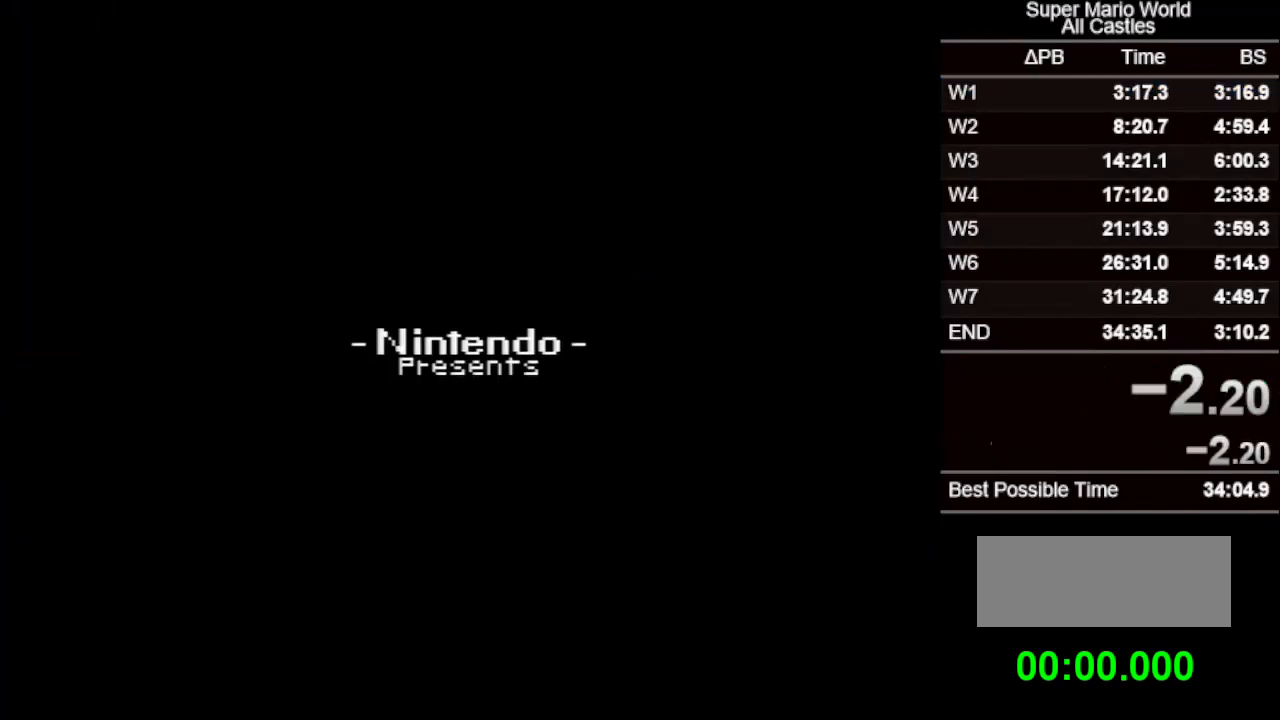
{"buttons": [], "events": []}
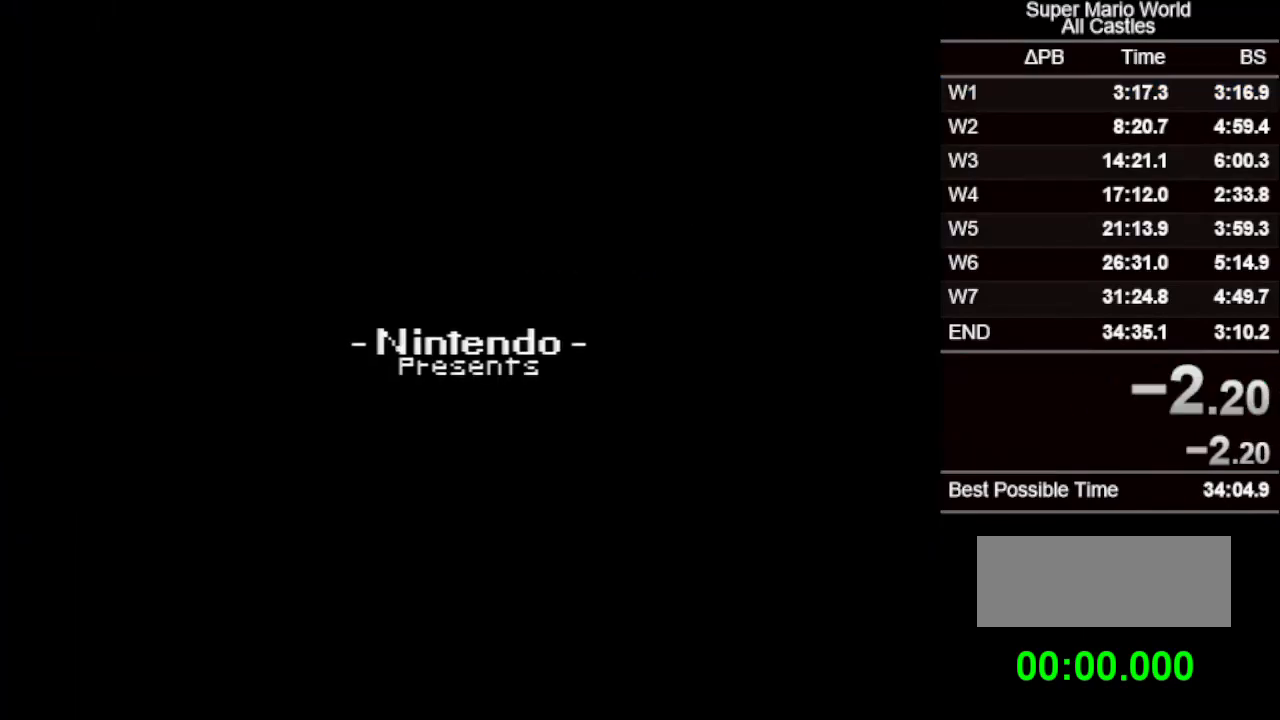
{"buttons": [], "events": []}